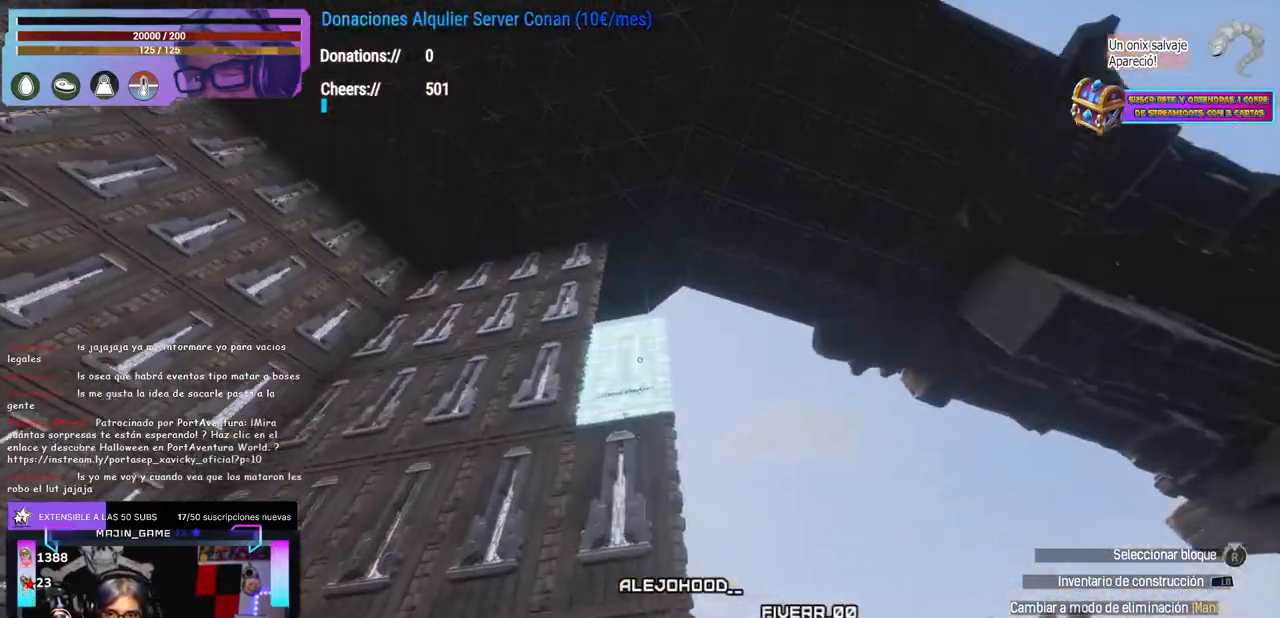
Gameplay with a controller (Xbox layout); each line is a JSON object with the inputs held at the frame after it. "events" lists button and stick changes between this image and that frame as [ms after this image, input, new state], when the widget could be followed in between. Not read: R3 START.
{"buttons": [], "left_stick": "center", "right_stick": "down-left", "events": [[33, "right_stick", "up"], [100, "right_stick", "center"], [500, "right_stick", "down-left"]]}
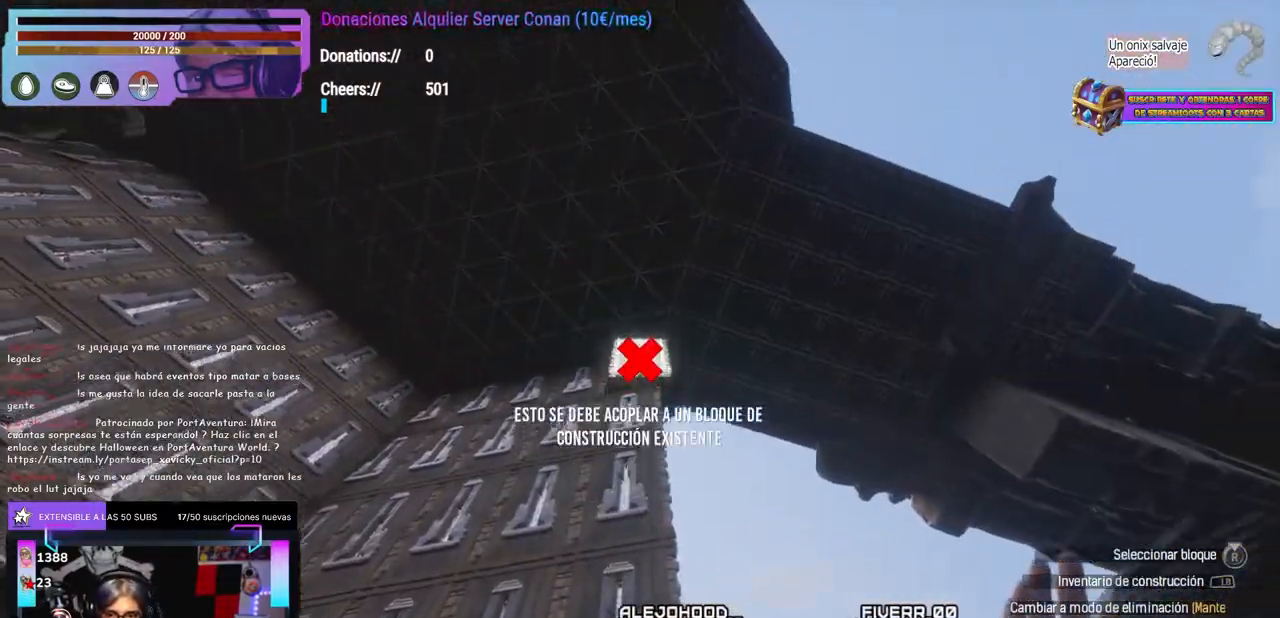
{"buttons": [], "left_stick": "up", "right_stick": "right", "events": [[33, "right_stick", "center"], [83, "left_stick", "up"], [367, "left_stick", "left"], [367, "right_stick", "right"], [450, "left_stick", "up"]]}
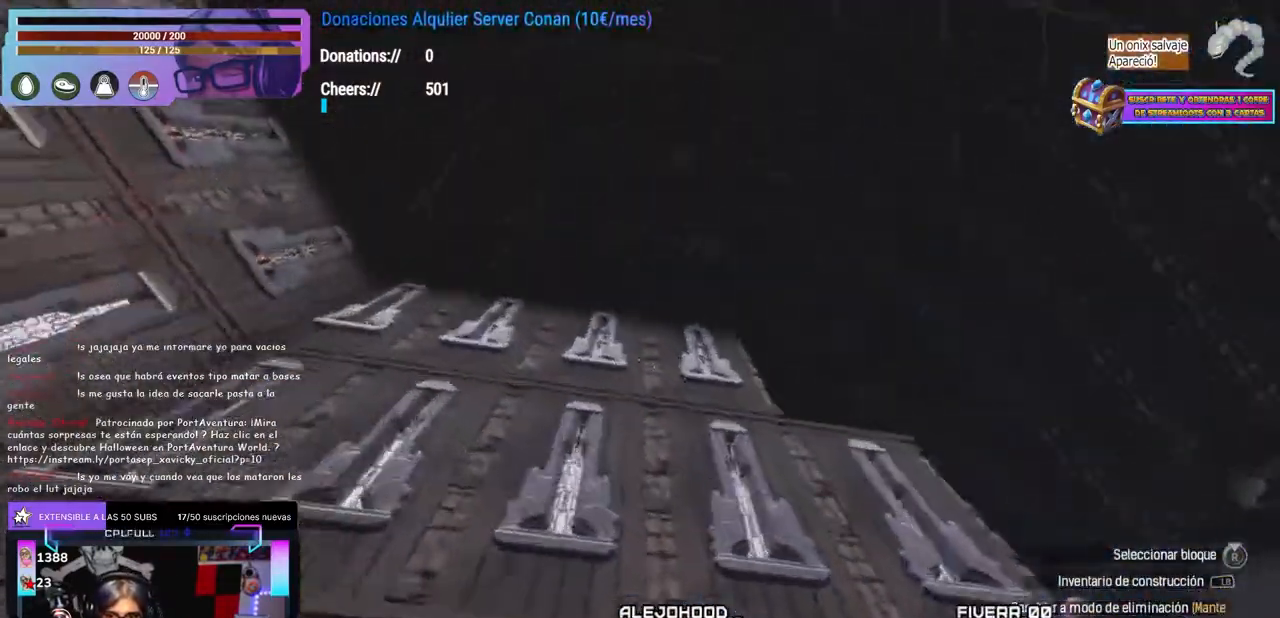
{"buttons": [], "left_stick": "center", "right_stick": "center", "events": [[50, "left_stick", "right"], [83, "right_stick", "down"], [150, "left_stick", "center"], [183, "right_stick", "center"], [317, "L2", "down"], [367, "L2", "up"]]}
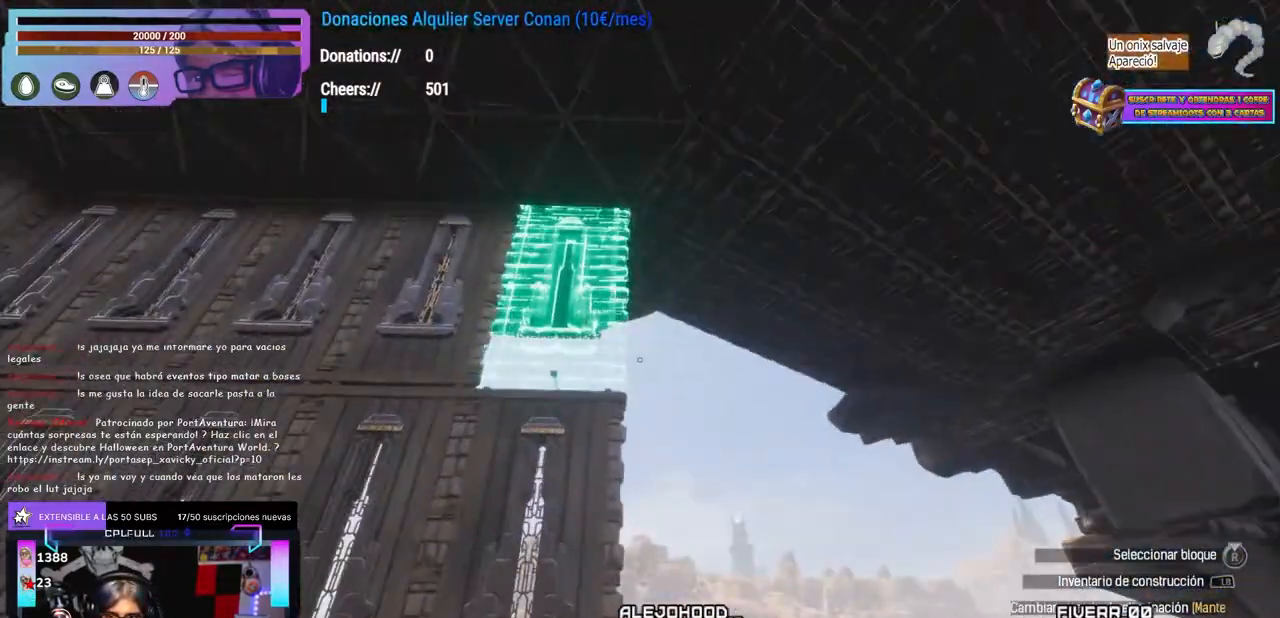
{"buttons": [], "left_stick": "down", "right_stick": "down", "events": [[417, "right_stick", "down"], [467, "left_stick", "down"]]}
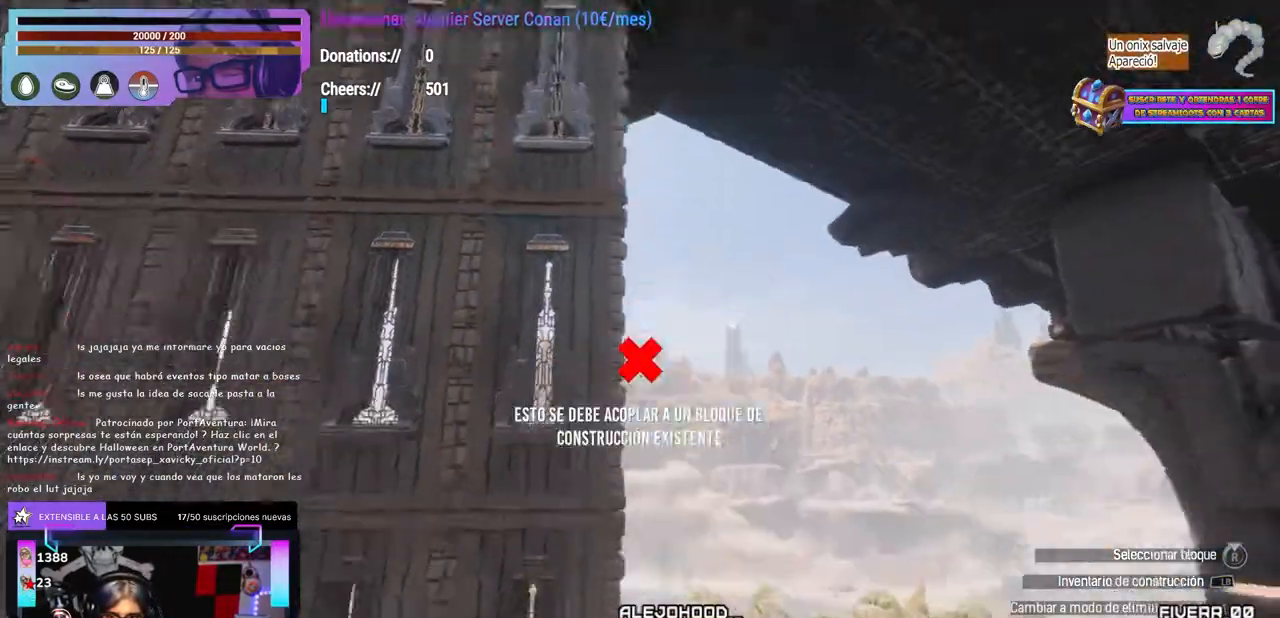
{"buttons": [], "left_stick": "center", "right_stick": "down-left", "events": [[167, "right_stick", "down-left"], [183, "left_stick", "center"], [317, "left_stick", "down-right"], [467, "left_stick", "center"]]}